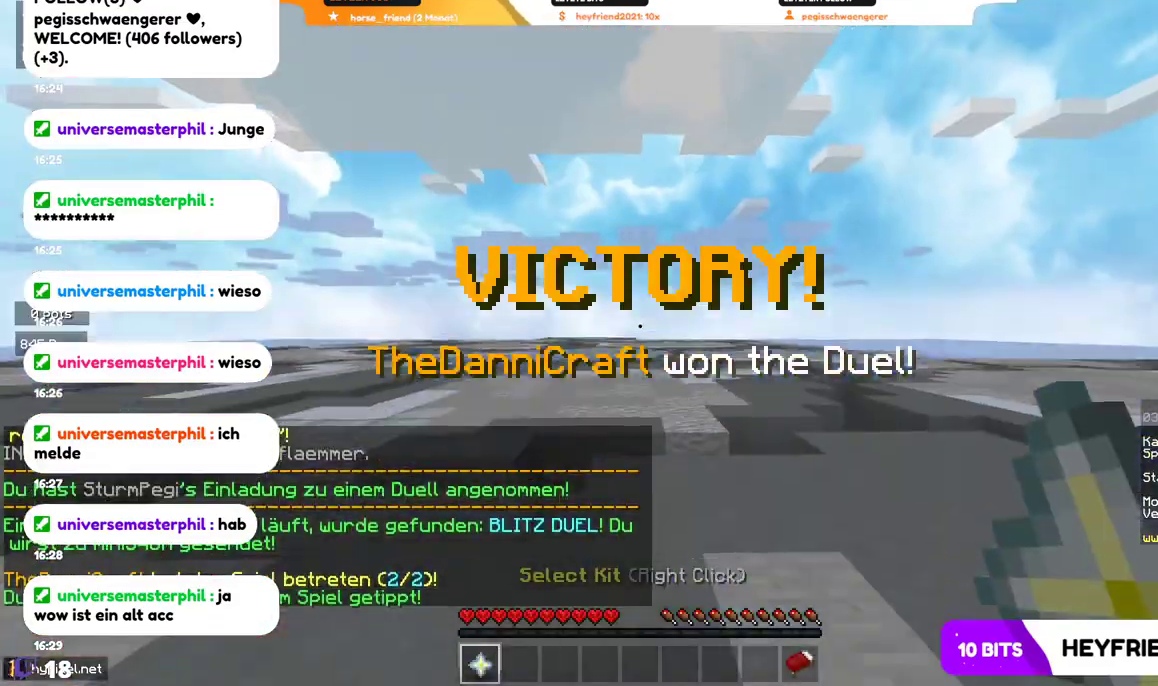
Gameplay with keyboard and mouse; each line is a JSON object with the keys and mouse buttons held at the frame after it. "events" lists presses ("down") and releases ("up") of "a", "d", "s", "w", "mouse_left" and "mouse_right" between this image and that frame as [ms after this image, input, new state], when the widget could be followed in between. "mouse_left", "mouse_right" = the "left", "right" buttons of the "mouse" list. No other keys are recorded. Fast repeated clicks can show as one long hold. Mouse movement is not recorded.
{"keys": ["w"], "mouse": [], "events": [[434, "w", "down"]]}
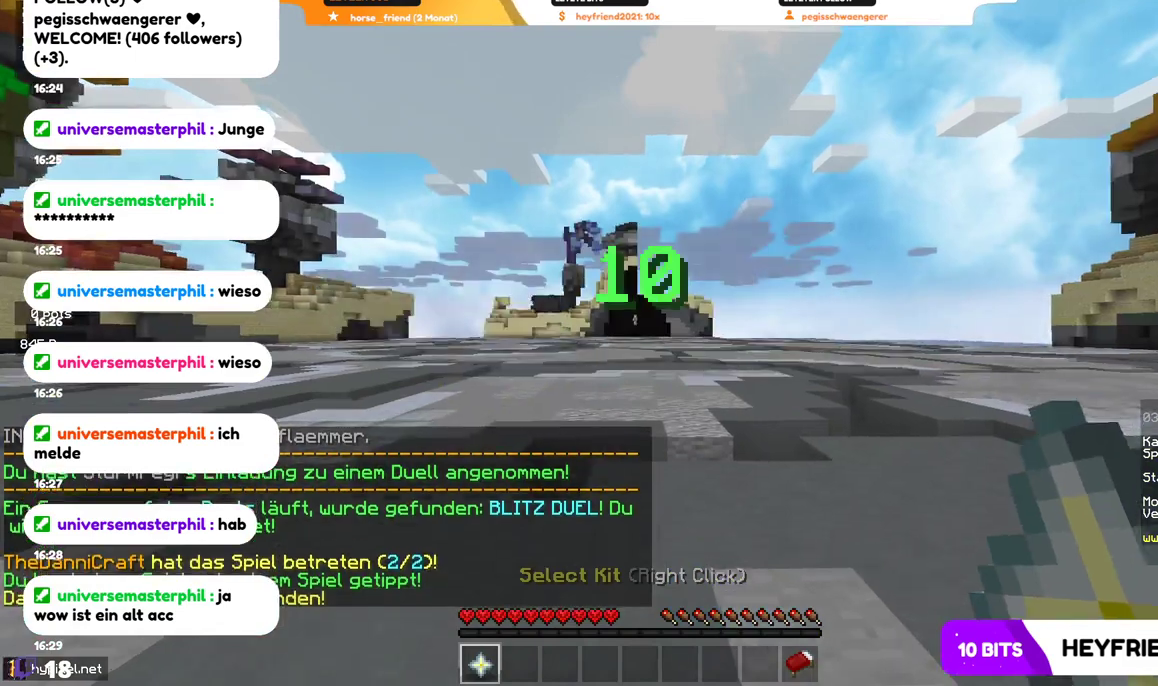
{"keys": ["w"], "mouse": [], "events": []}
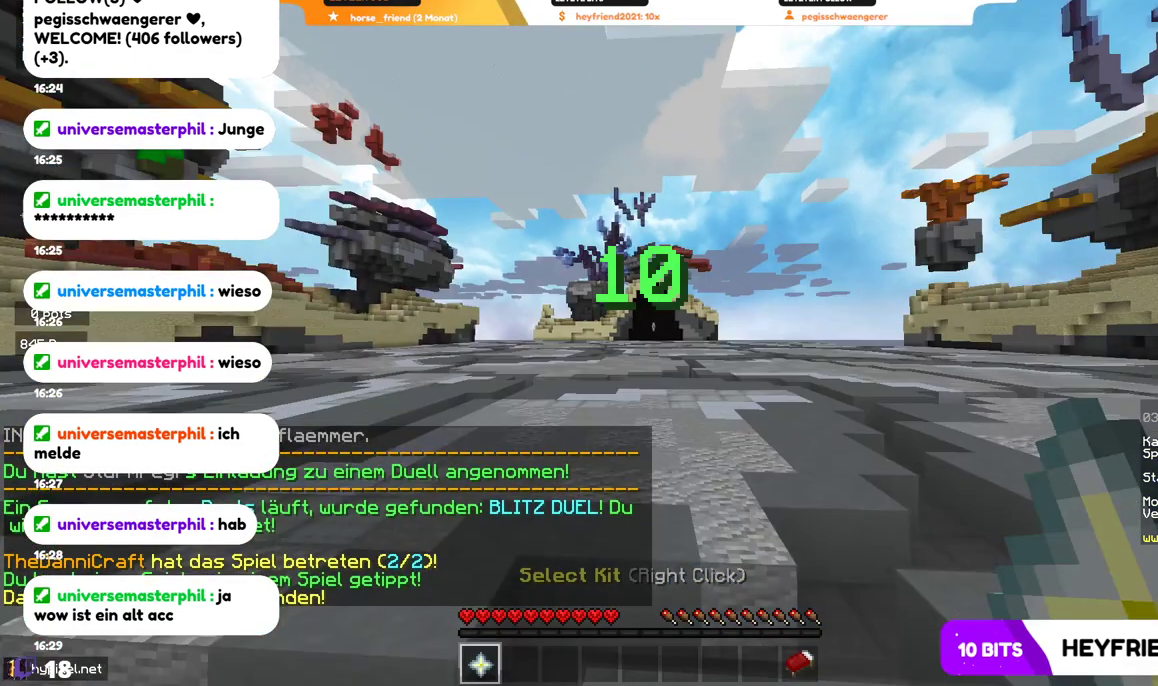
{"keys": ["w"], "mouse": [], "events": []}
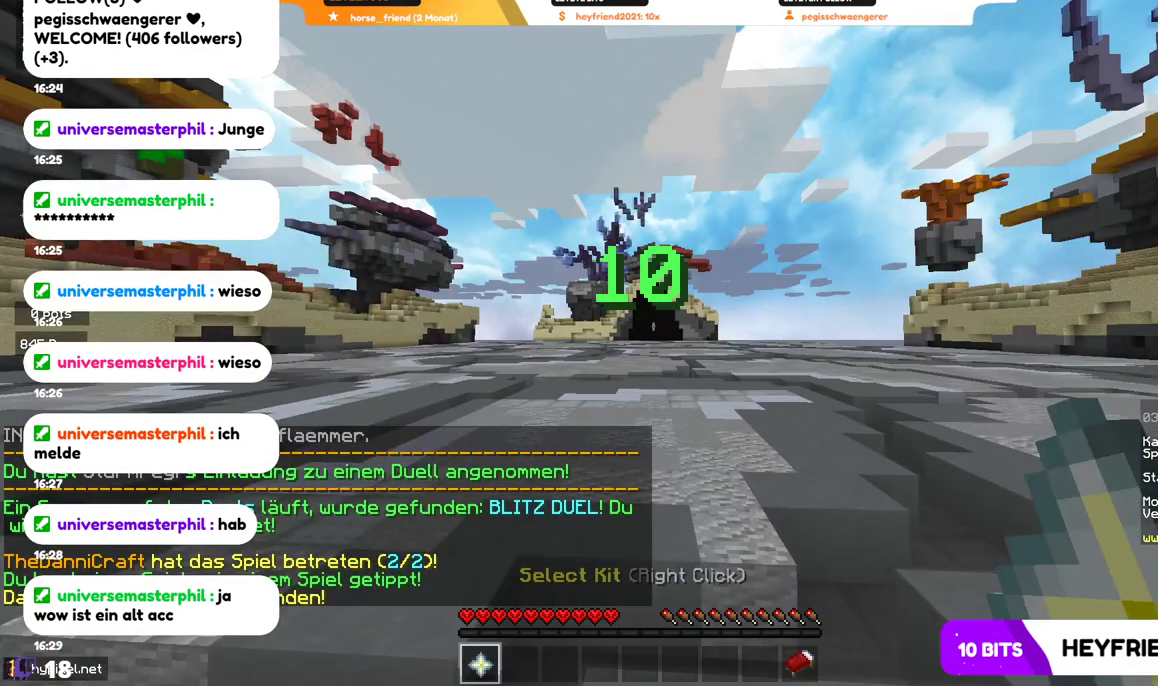
{"keys": ["w"], "mouse": [], "events": []}
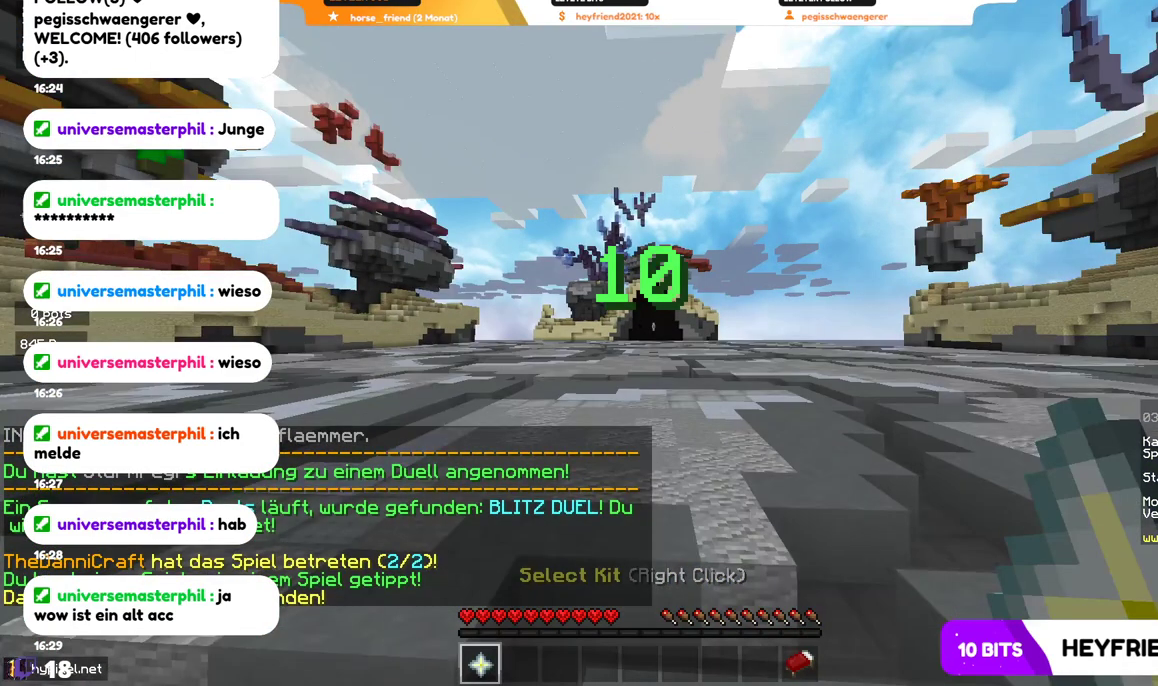
{"keys": ["w"], "mouse": [], "events": []}
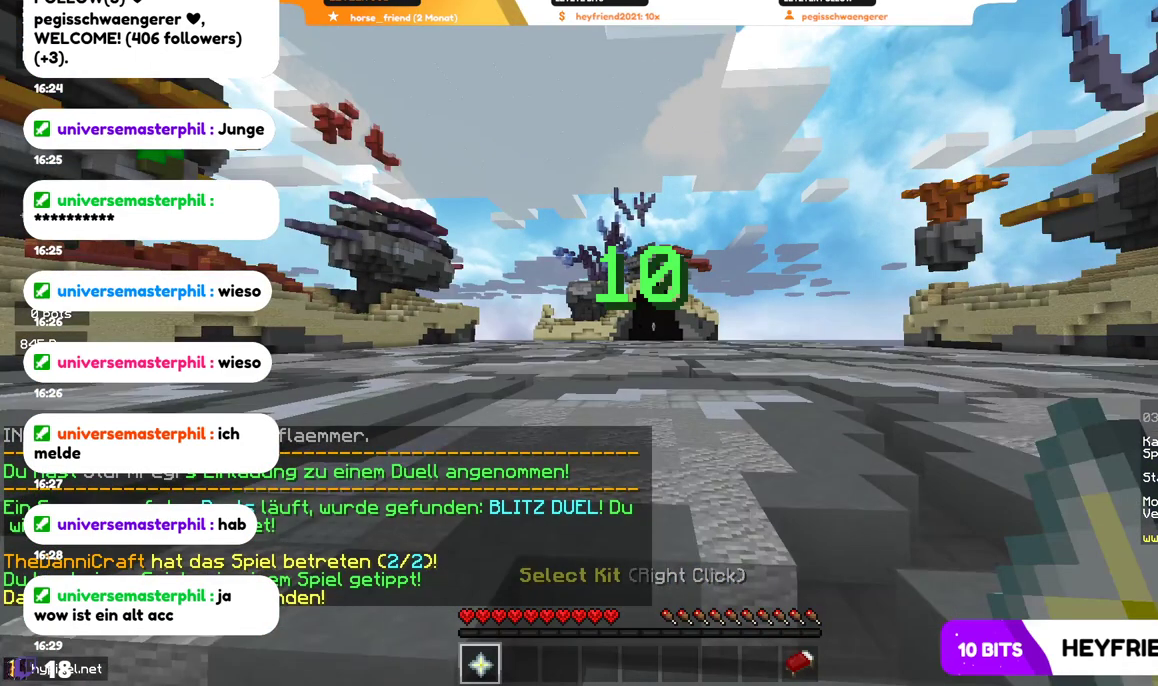
{"keys": ["w"], "mouse": [], "events": []}
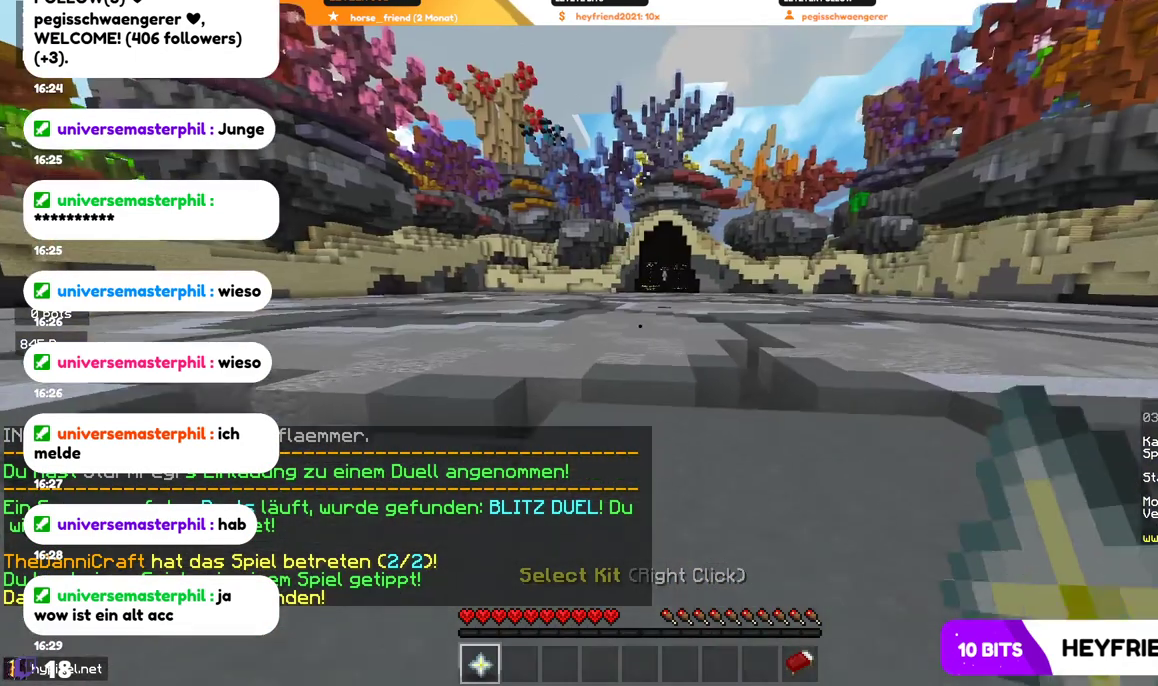
{"keys": [], "mouse": [], "events": [[34, "mouse_right", "down"], [167, "mouse_right", "up"], [234, "w", "up"]]}
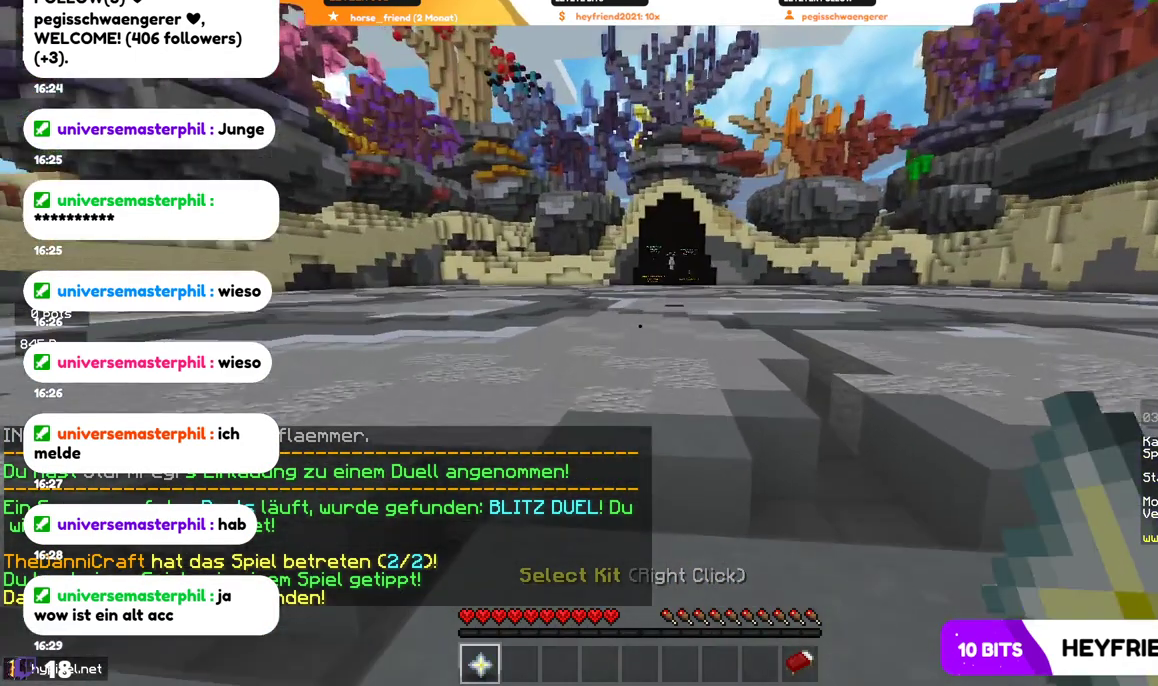
{"keys": [], "mouse": [], "events": []}
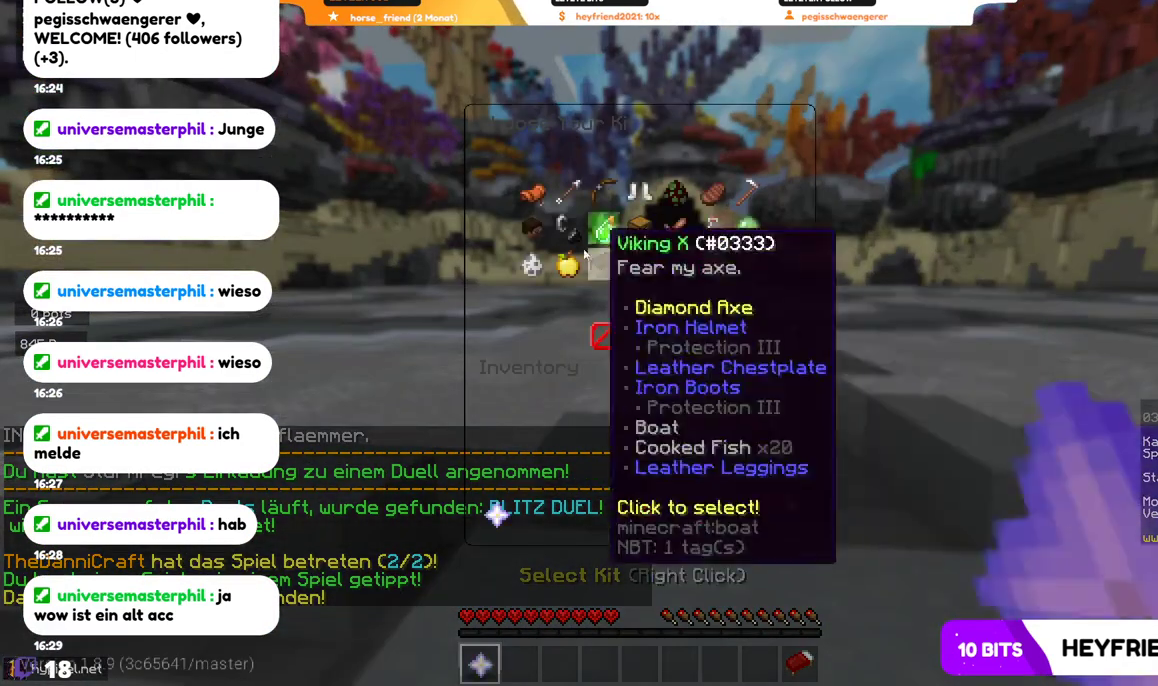
{"keys": [], "mouse": [], "events": []}
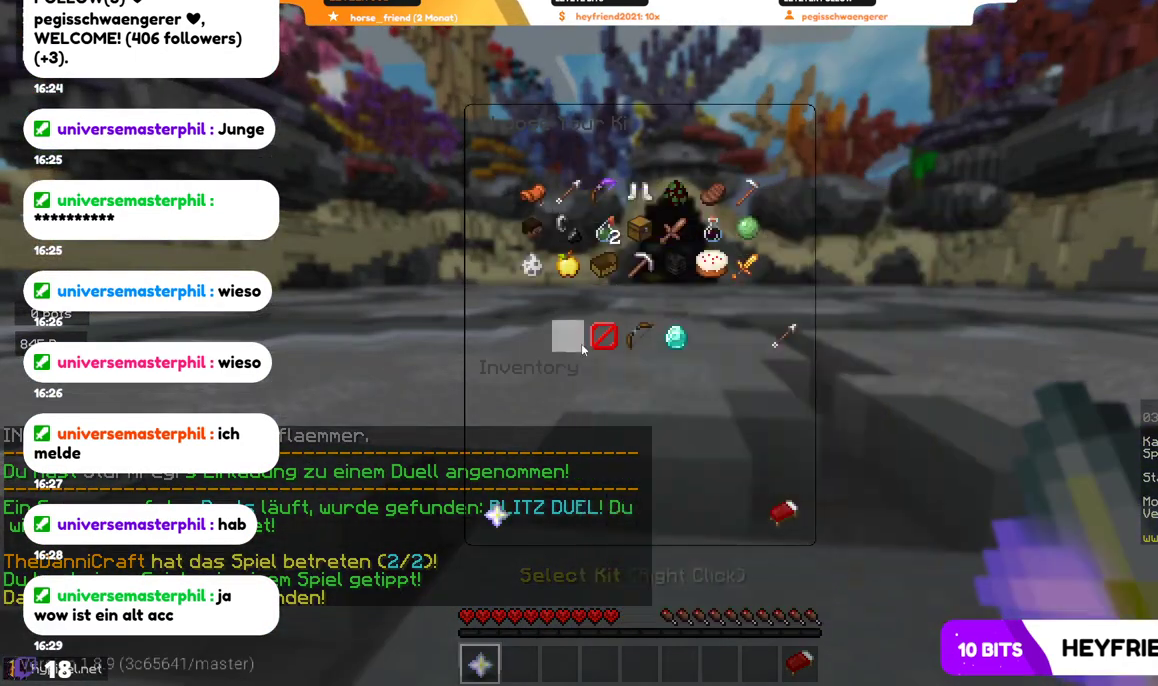
{"keys": [], "mouse": [], "events": []}
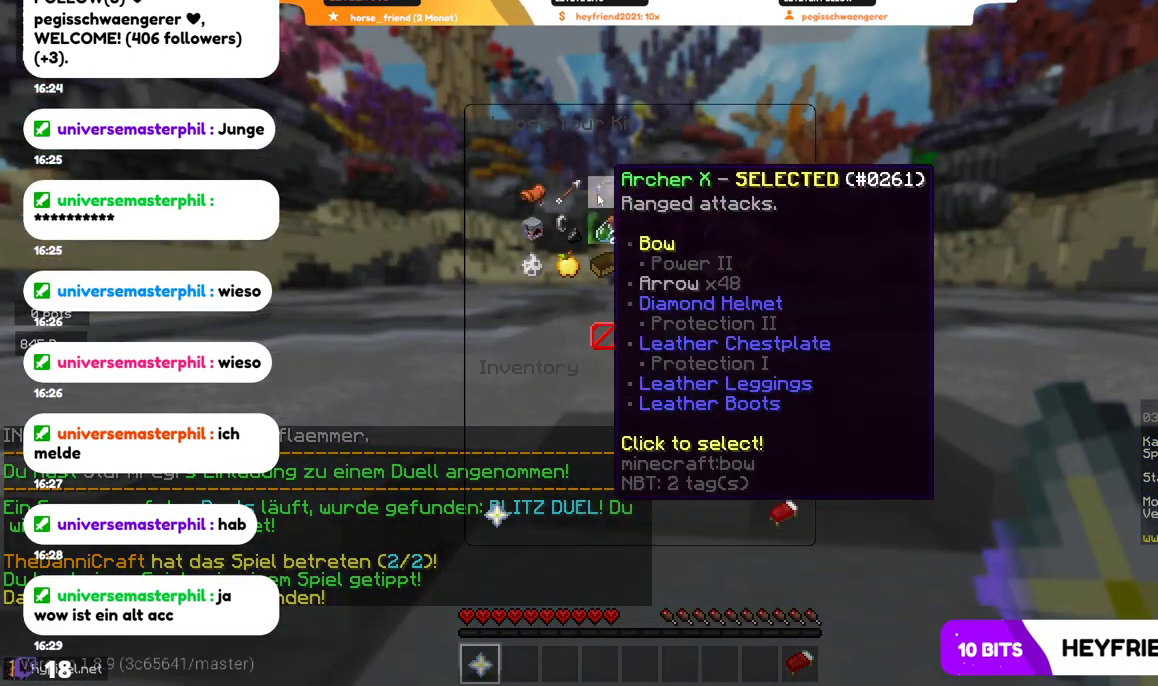
{"keys": [], "mouse": [], "events": []}
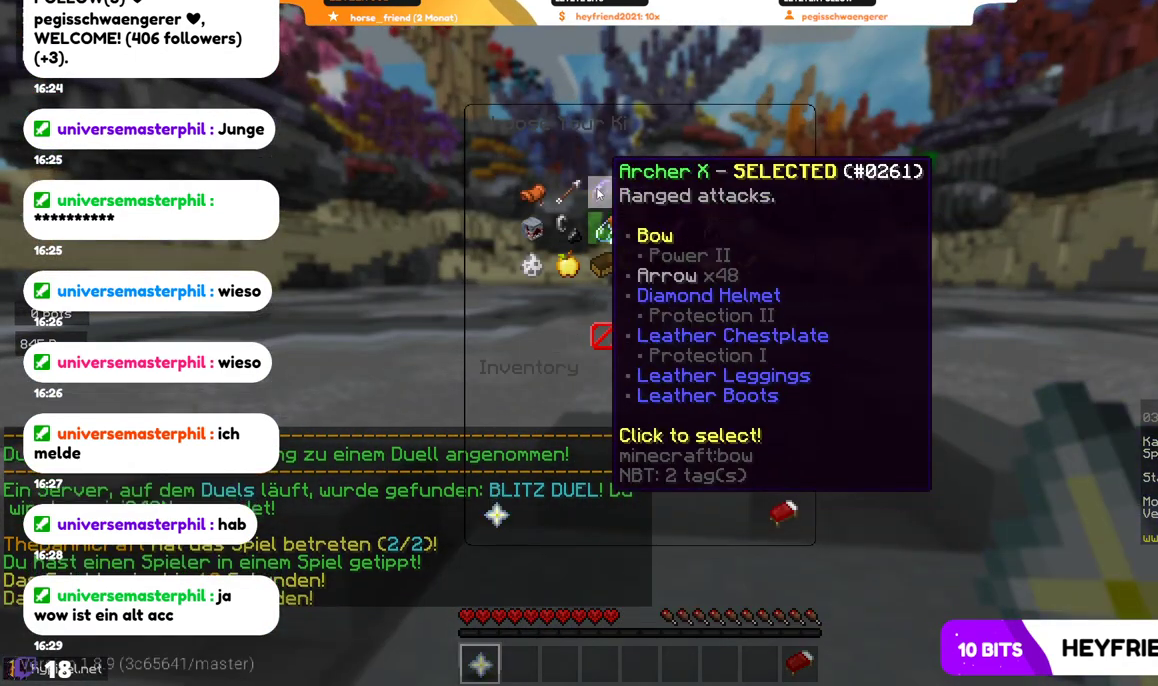
{"keys": [], "mouse": [], "events": []}
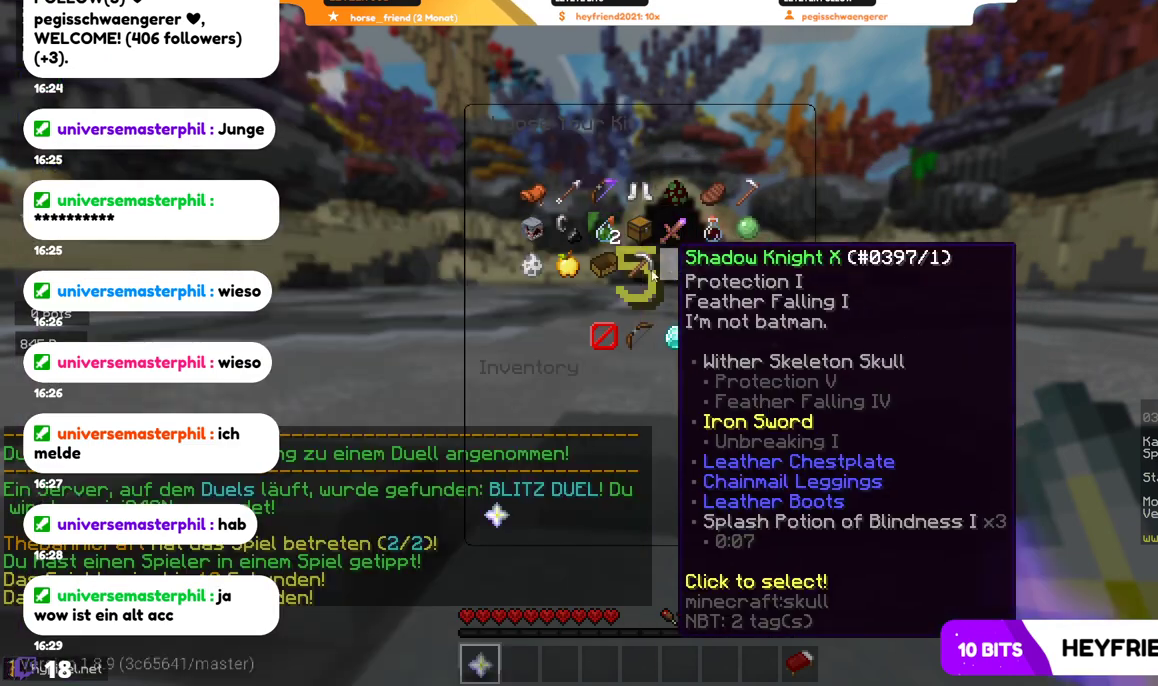
{"keys": [], "mouse": [], "events": []}
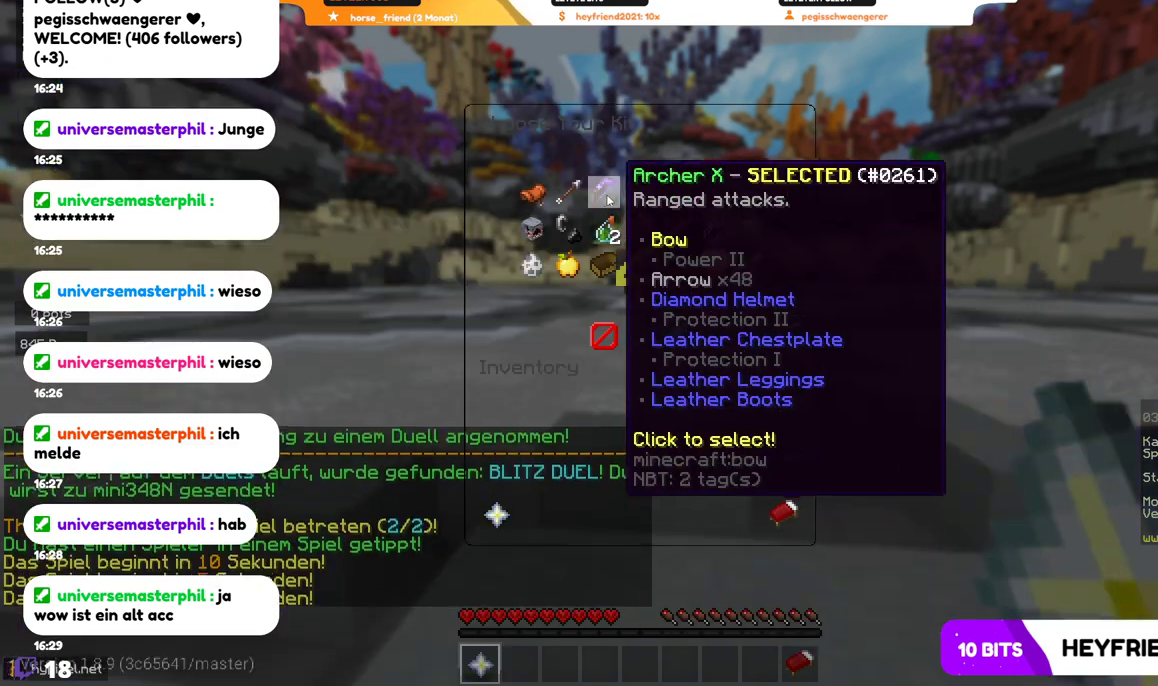
{"keys": [], "mouse": [], "events": []}
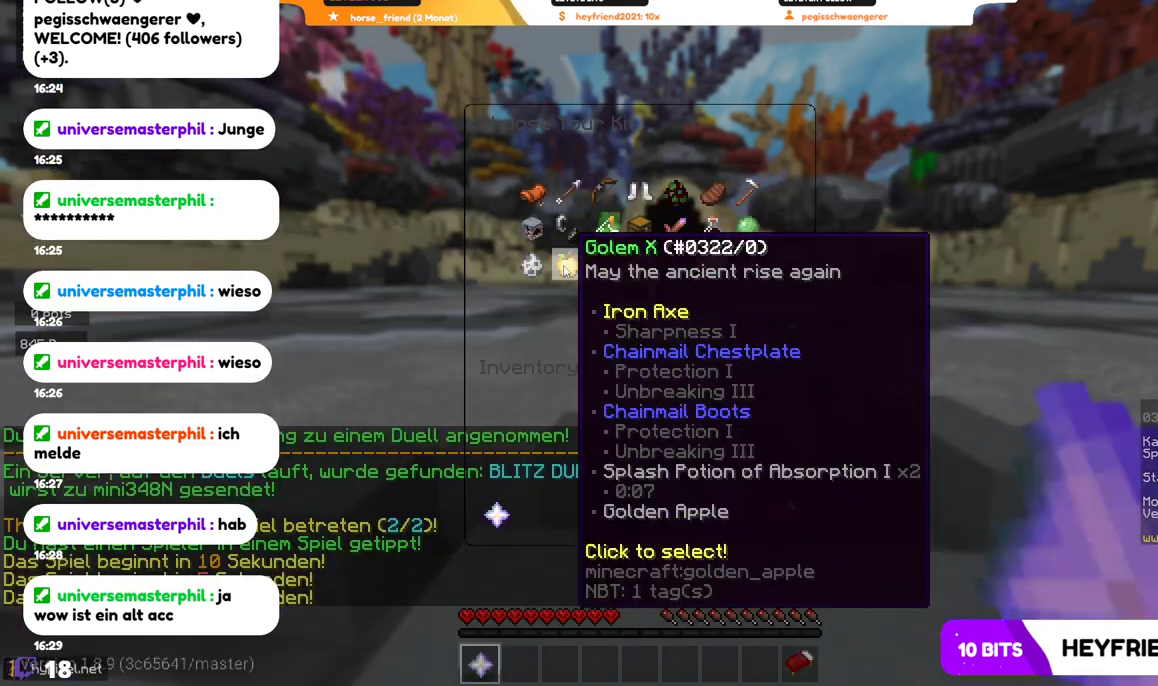
{"keys": [], "mouse": [], "events": []}
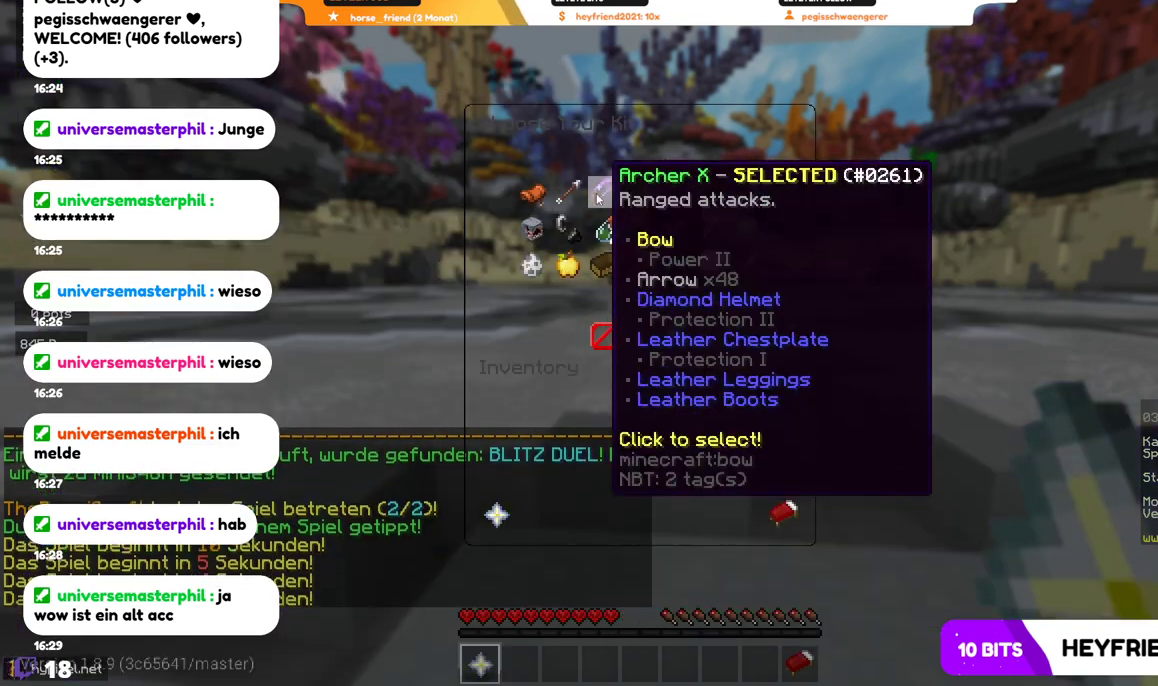
{"keys": [], "mouse": [], "events": []}
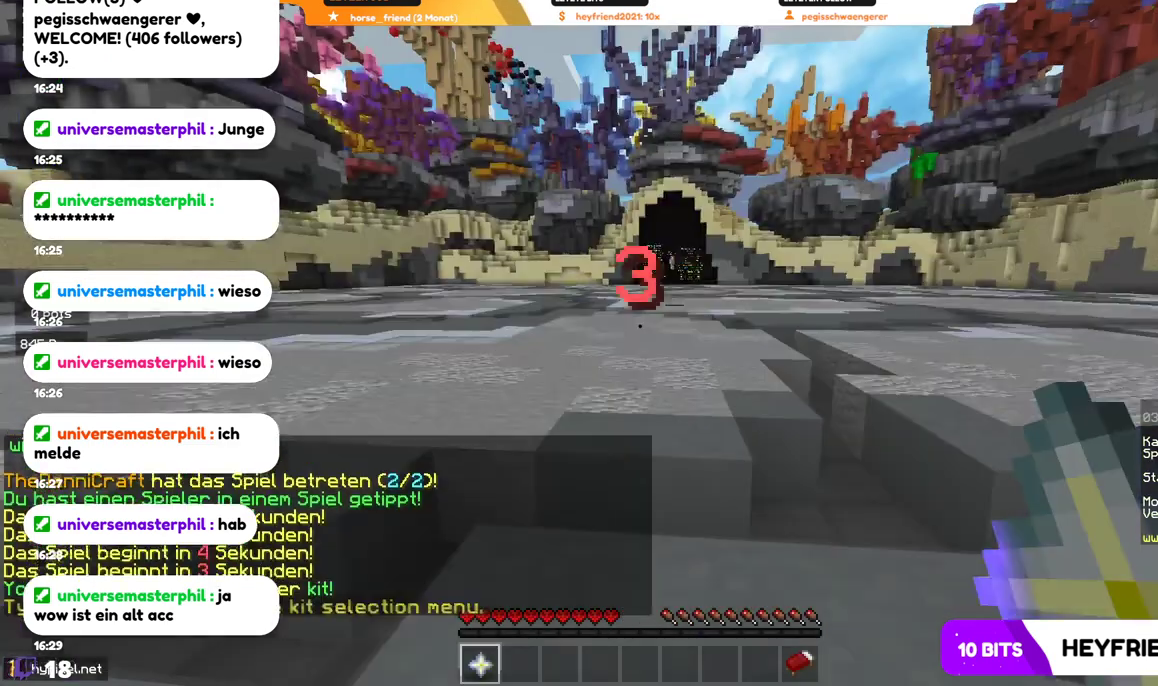
{"keys": [], "mouse": [], "events": []}
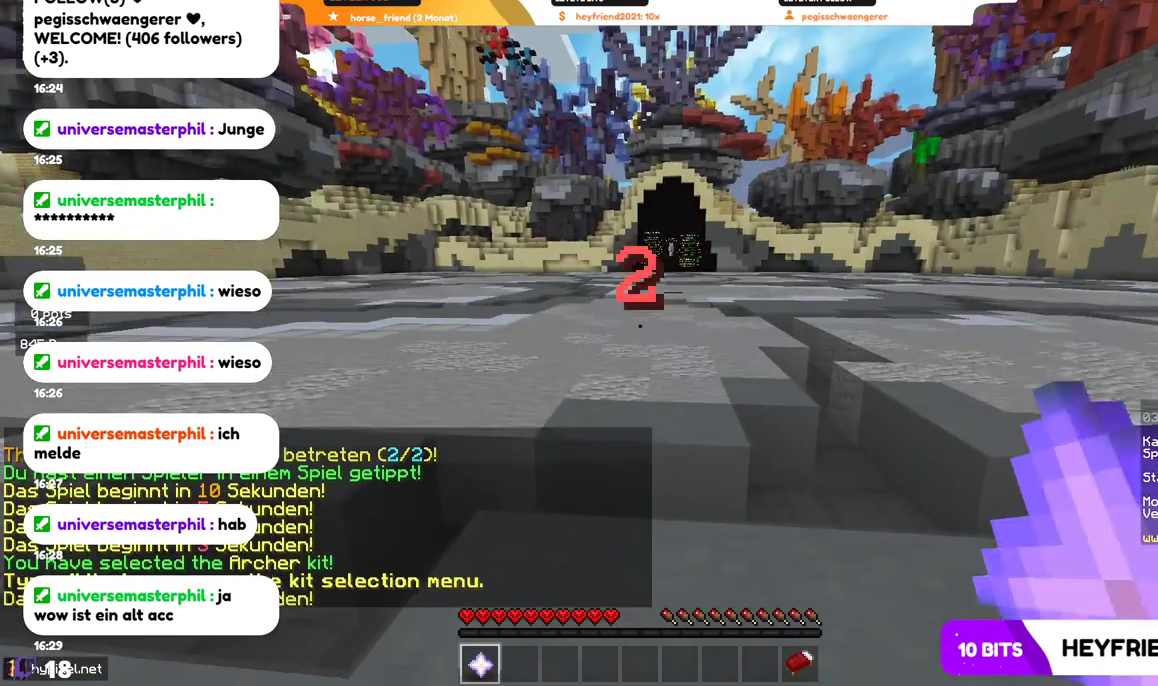
{"keys": ["w"], "mouse": [], "events": [[67, "w", "down"]]}
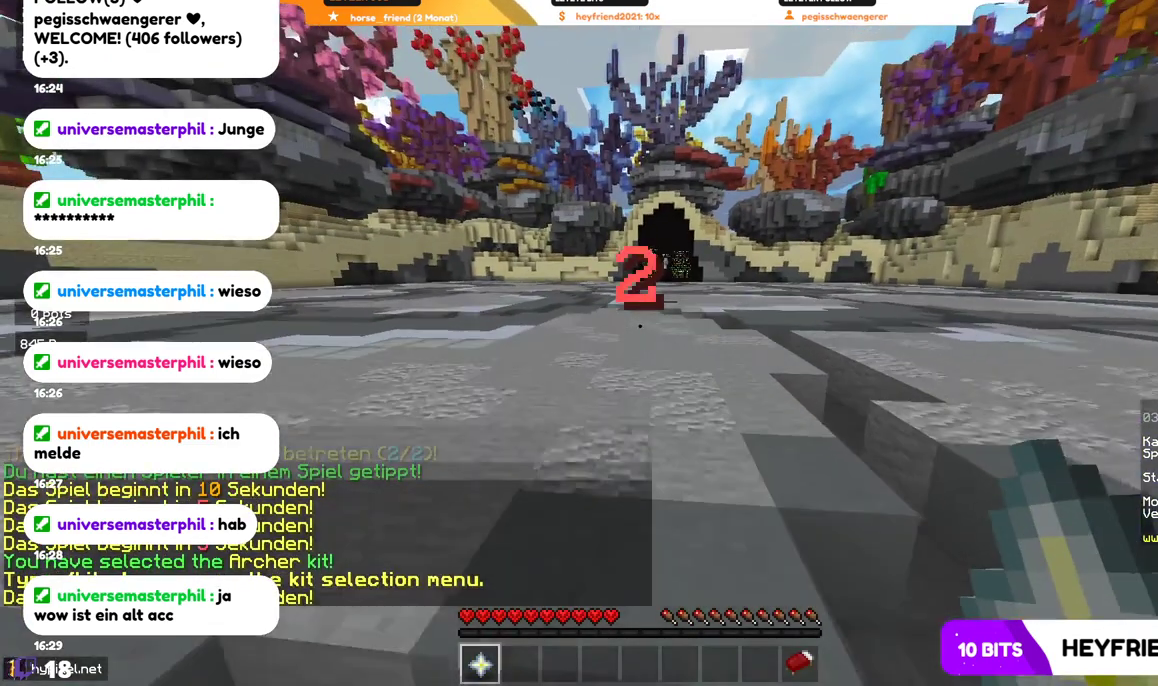
{"keys": ["w"], "mouse": [], "events": []}
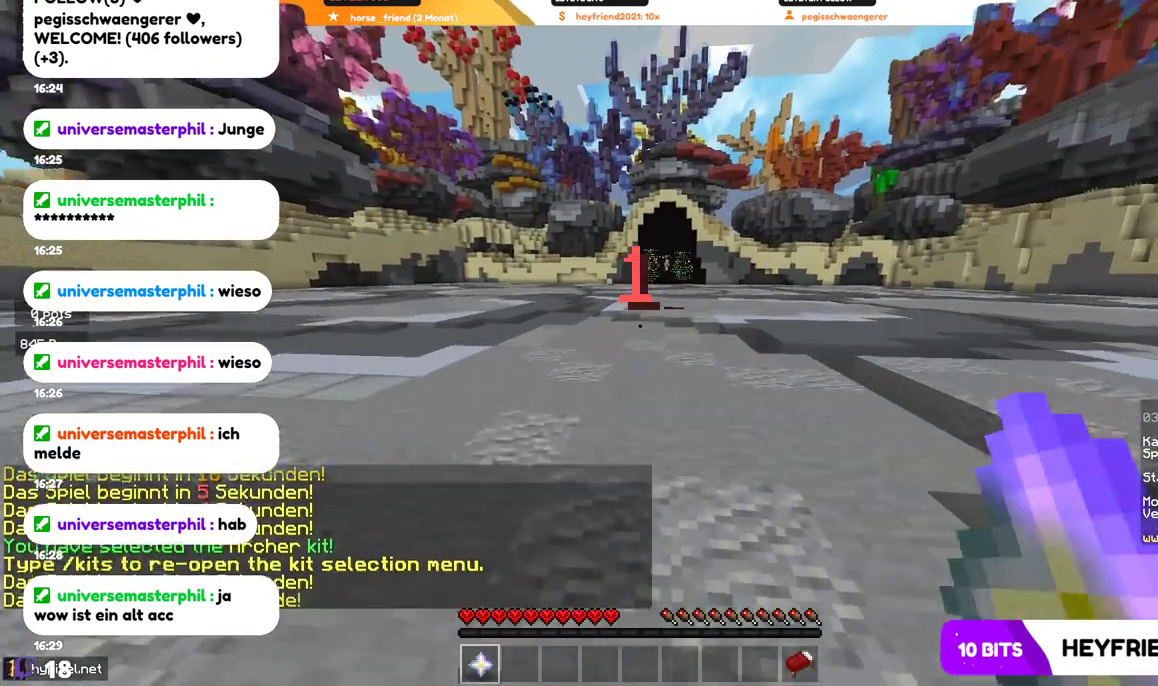
{"keys": ["w"], "mouse": [], "events": []}
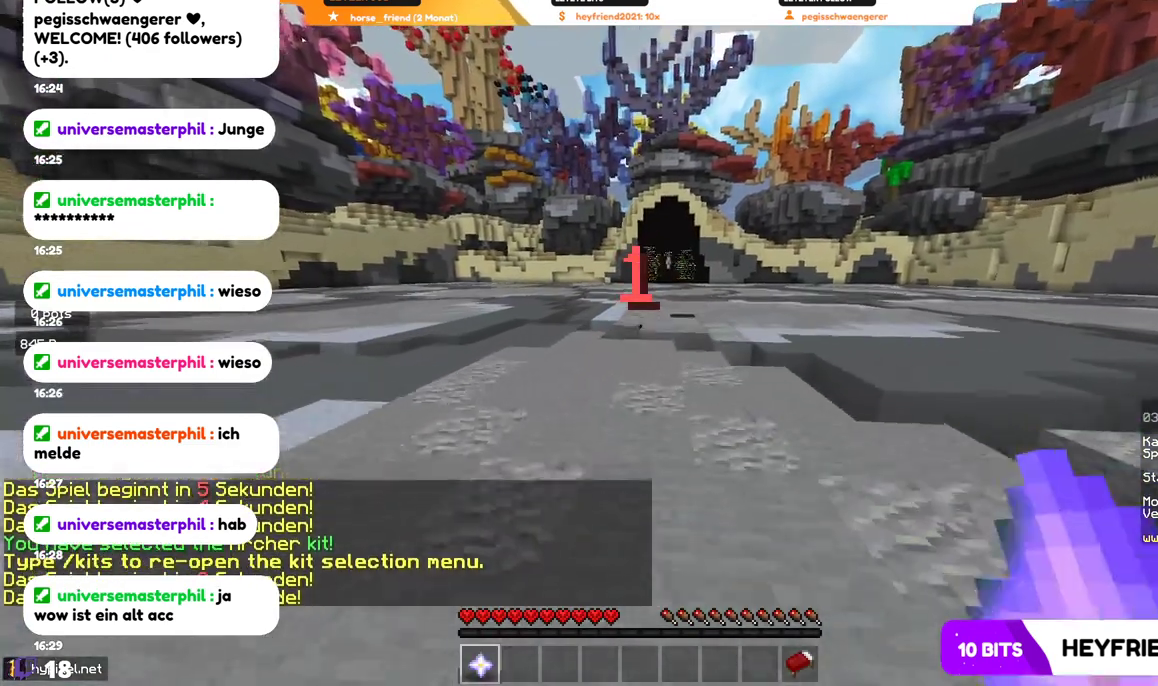
{"keys": ["w"], "mouse": [], "events": []}
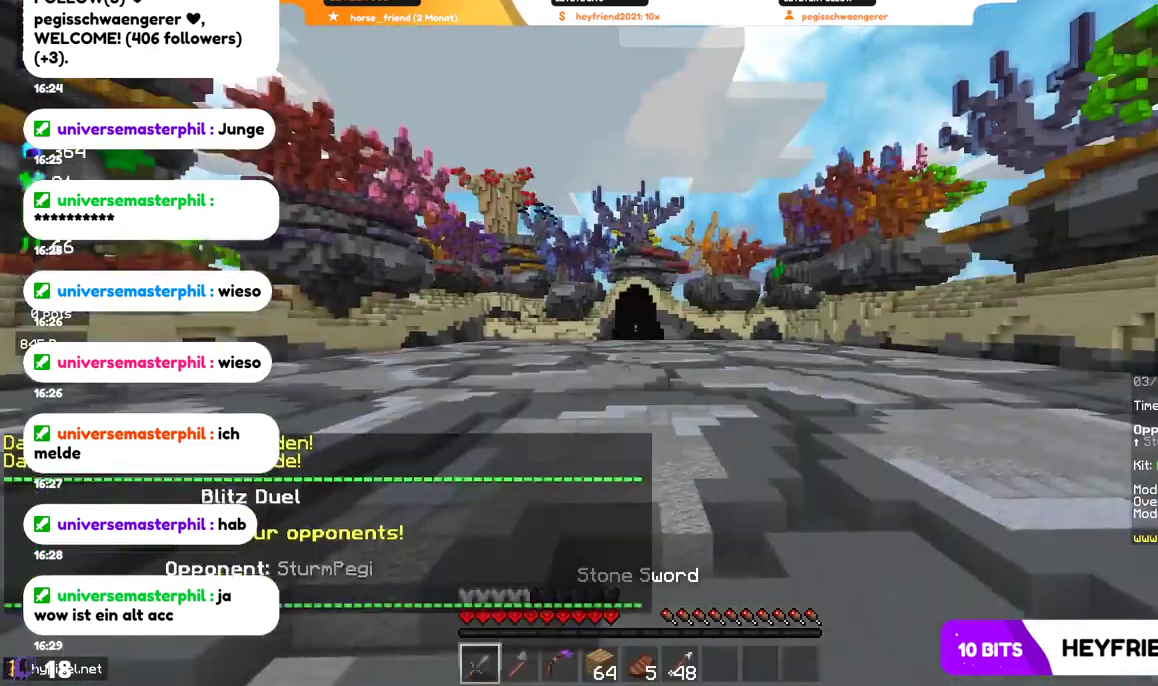
{"keys": ["w"], "mouse": [], "events": []}